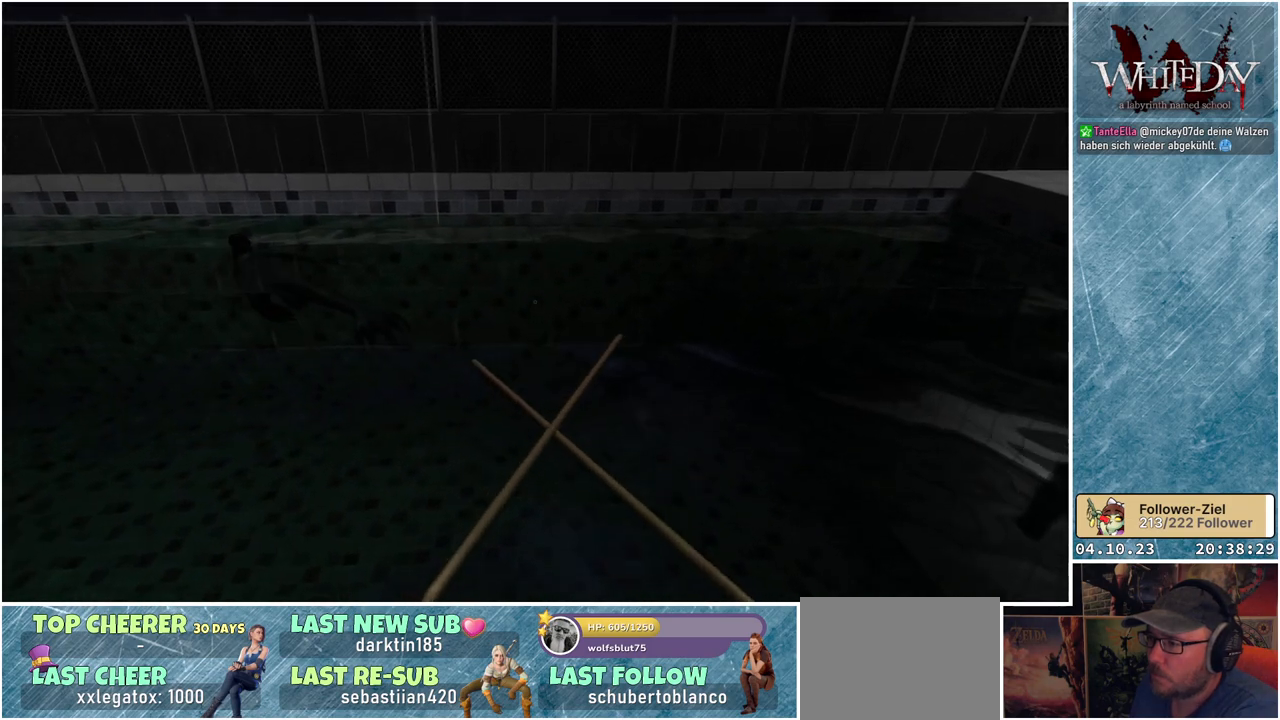
Gameplay with a controller (Xbox layout); each line is a JSON object with the inputs held at the frame after it. "events" lists button and stick changes between this image and that frame as [ms after this image, input, new state], when the widget could be followed in between. Not read: L3 R3.
{"buttons": [], "left_stick": "center", "right_stick": "right", "events": [[233, "right_stick", "right"]]}
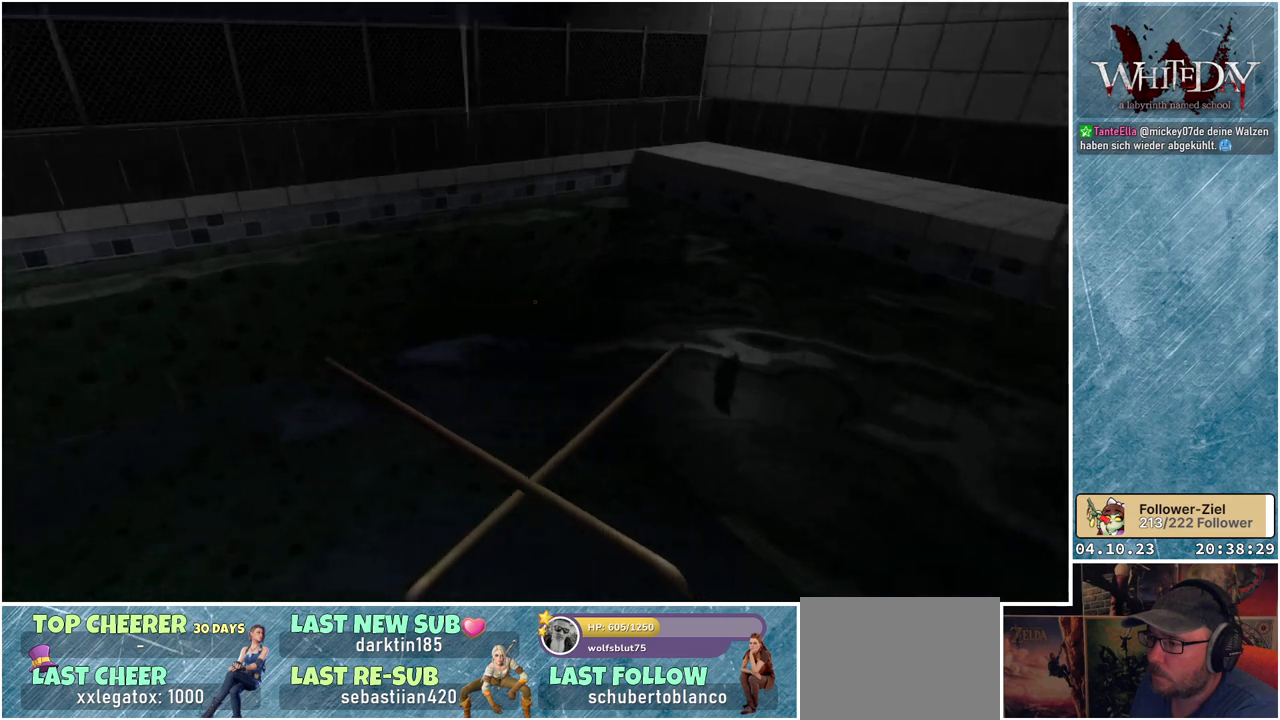
{"buttons": [], "left_stick": "center", "right_stick": "right", "events": []}
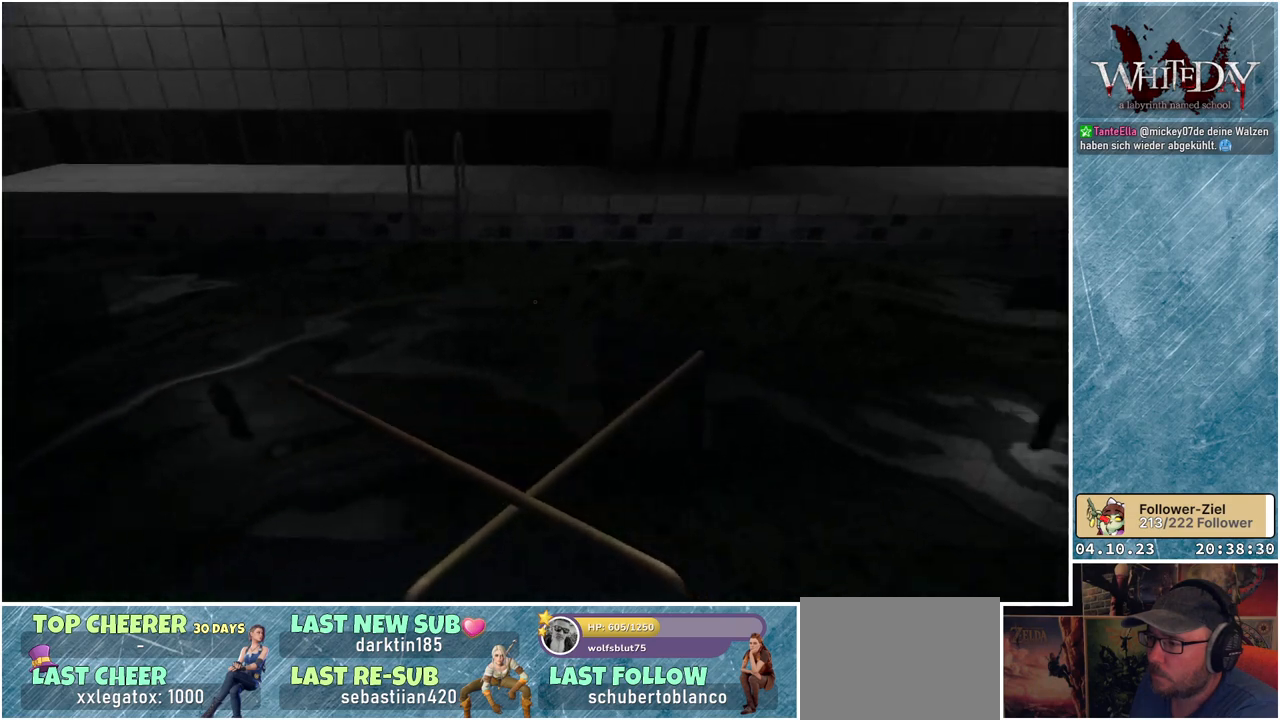
{"buttons": [], "left_stick": "center", "right_stick": "center", "events": [[50, "right_stick", "center"]]}
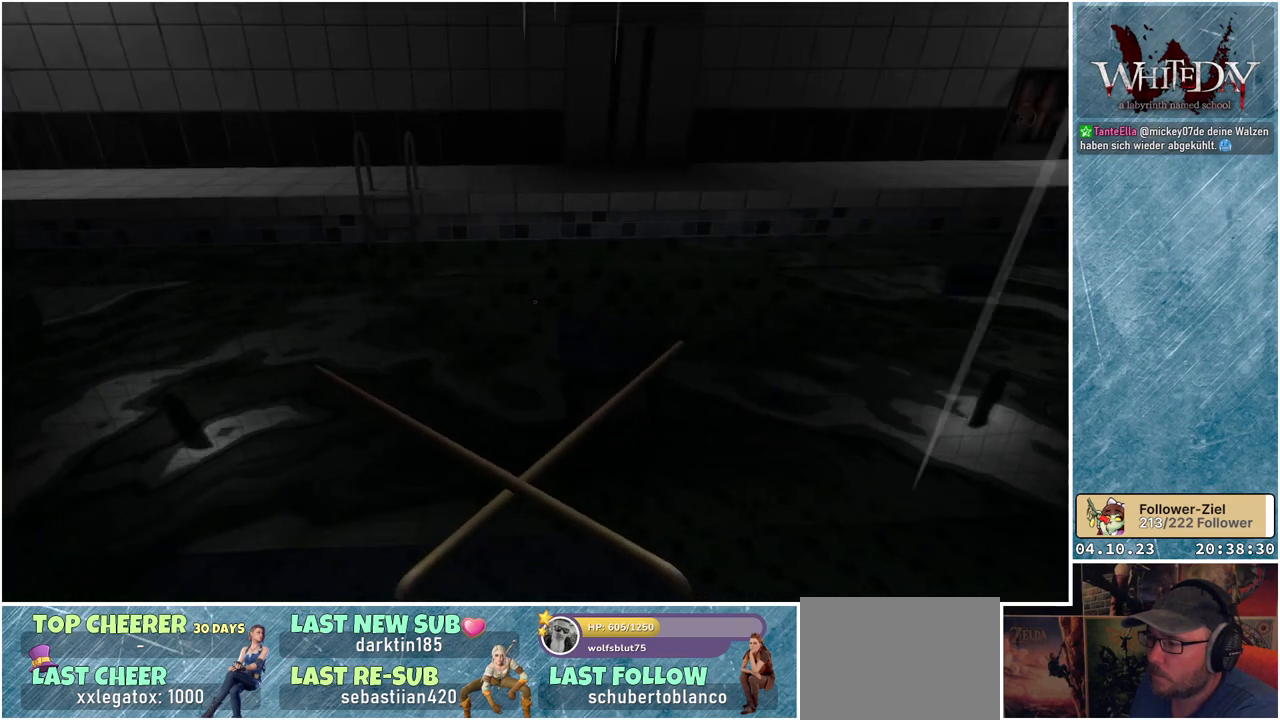
{"buttons": [], "left_stick": "center", "right_stick": "center", "events": []}
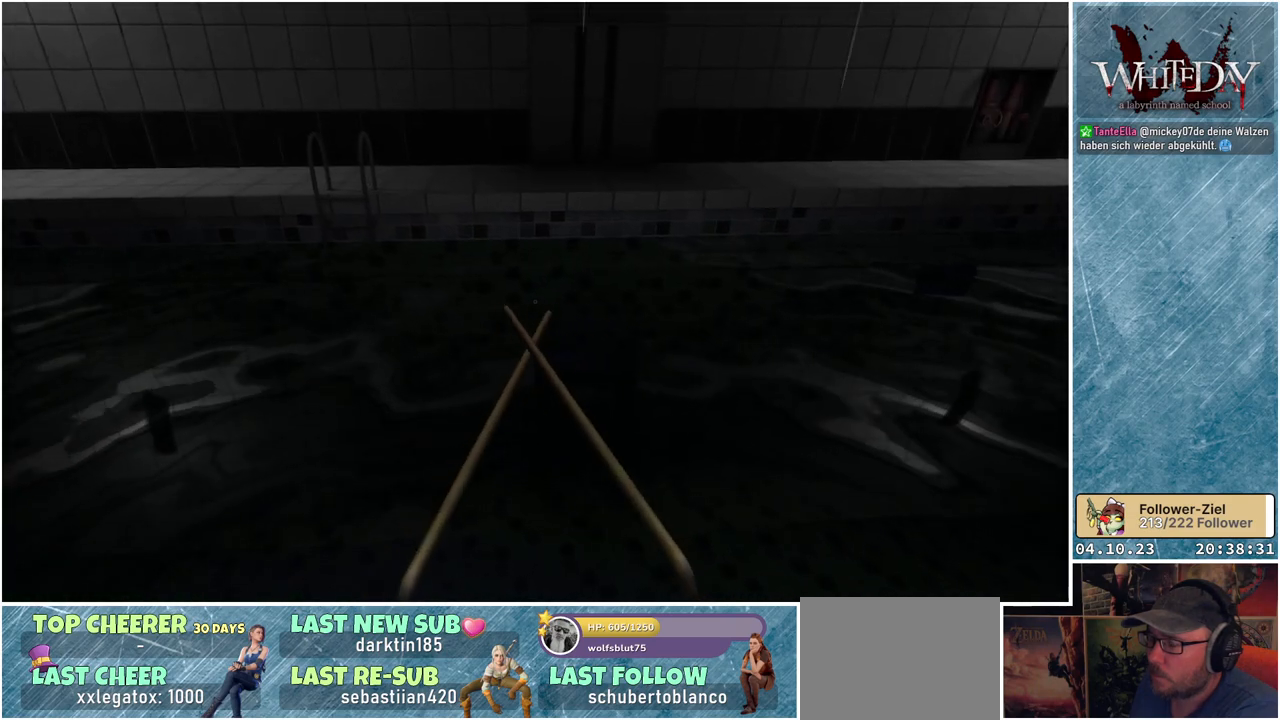
{"buttons": [], "left_stick": "center", "right_stick": "center", "events": [[83, "right_stick", "up-left"], [233, "right_stick", "center"]]}
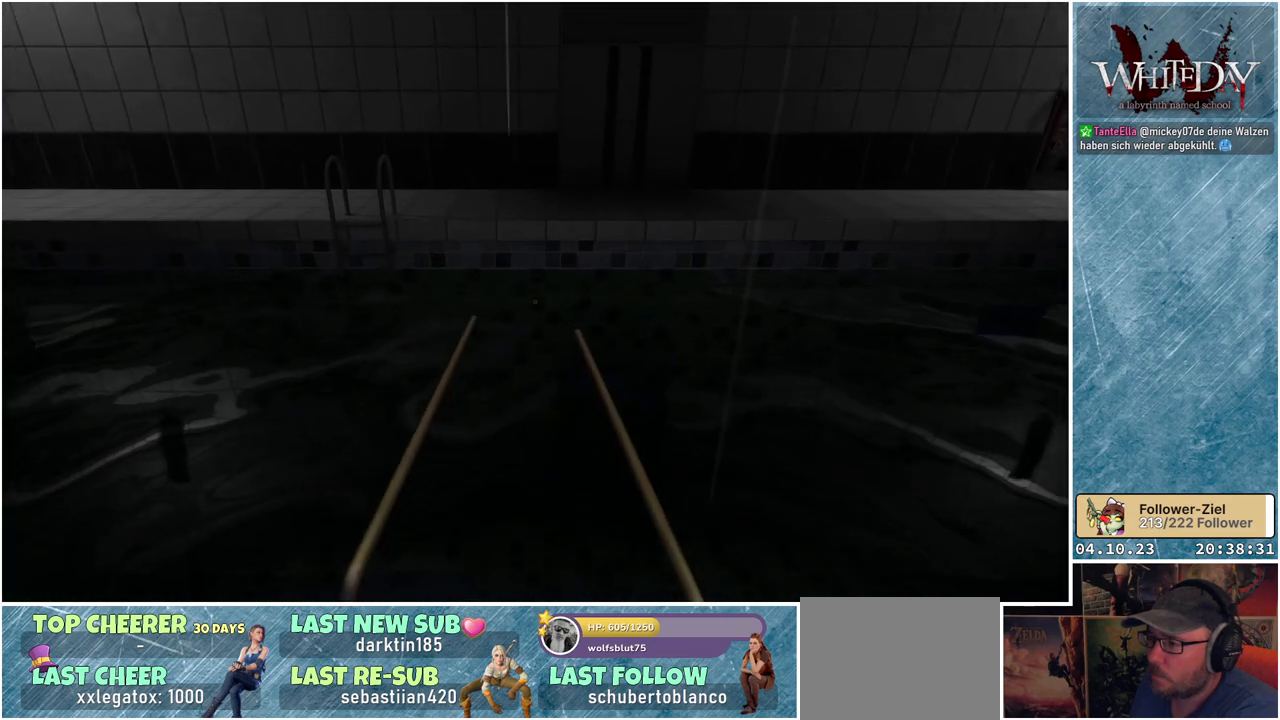
{"buttons": [], "left_stick": "center", "right_stick": "center", "events": []}
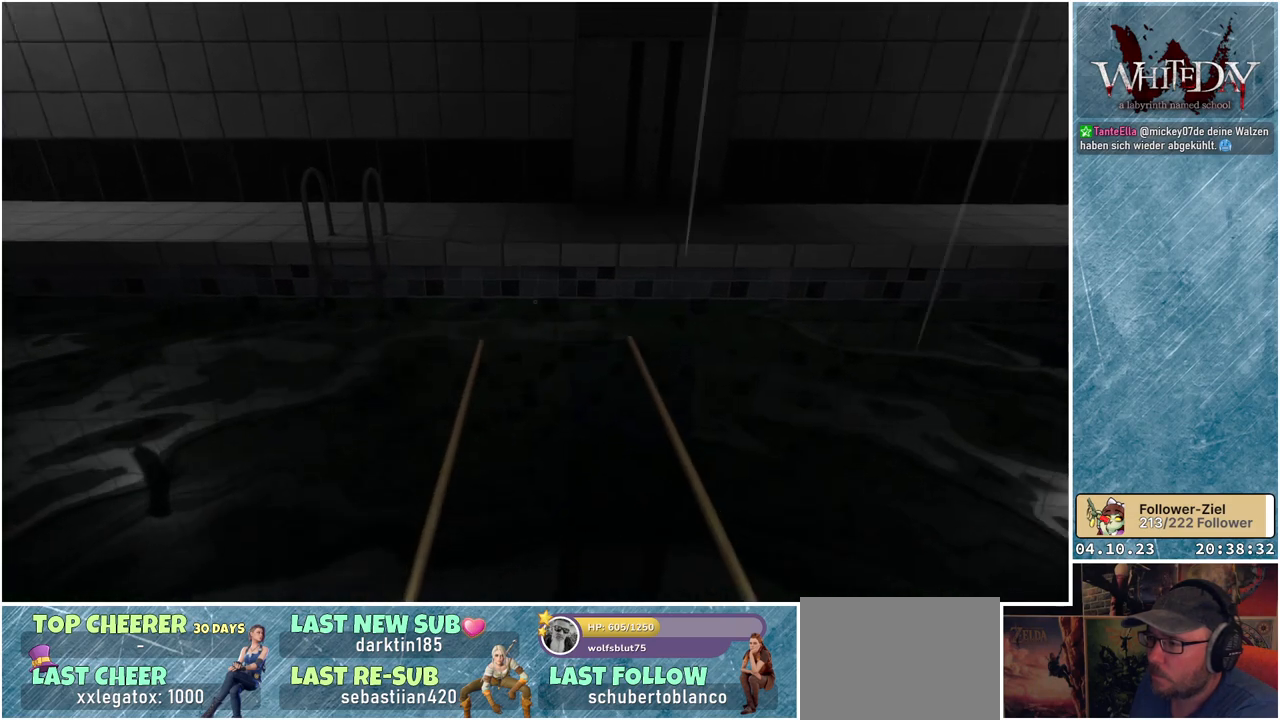
{"buttons": [], "left_stick": "center", "right_stick": "center", "events": []}
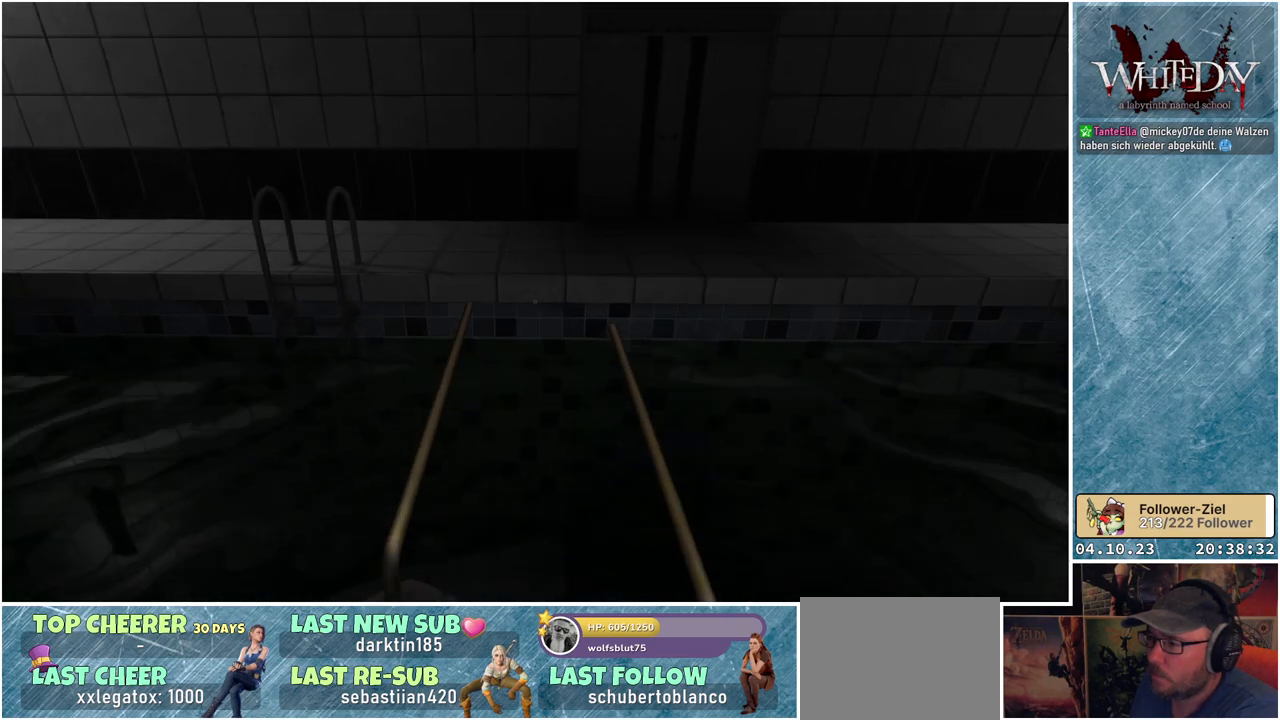
{"buttons": [], "left_stick": "center", "right_stick": "center", "events": []}
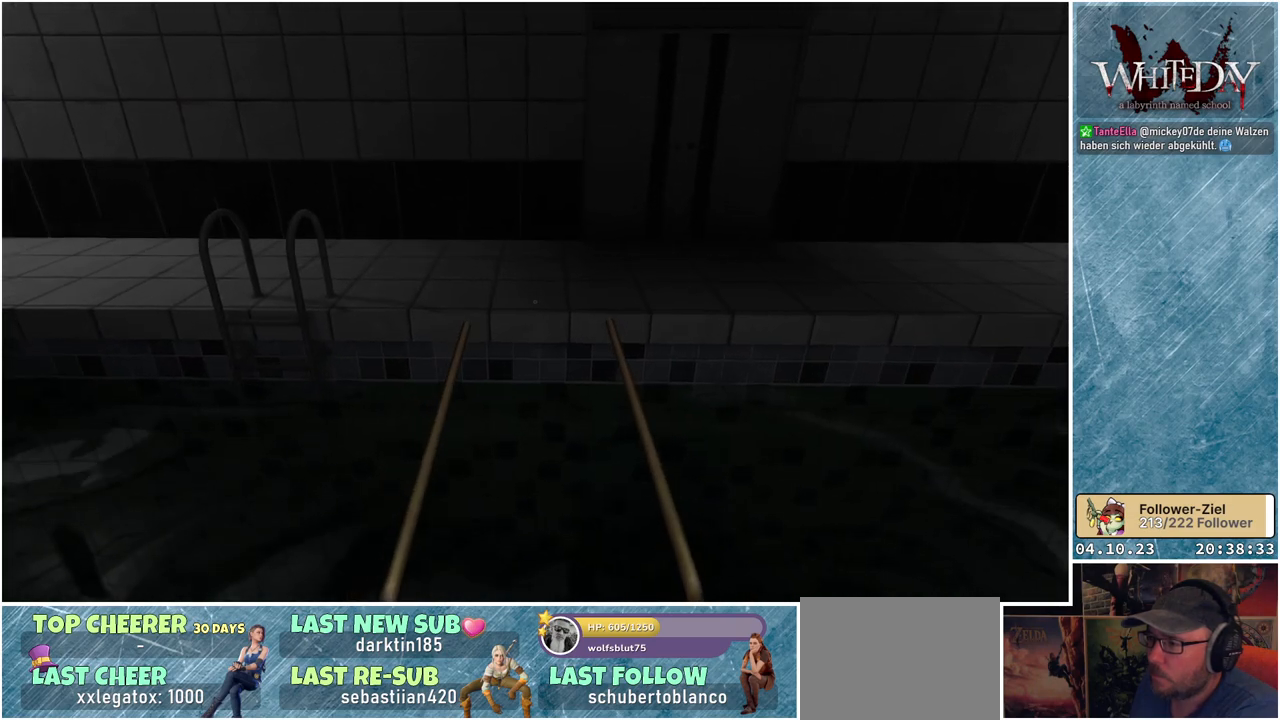
{"buttons": [], "left_stick": "center", "right_stick": "center", "events": []}
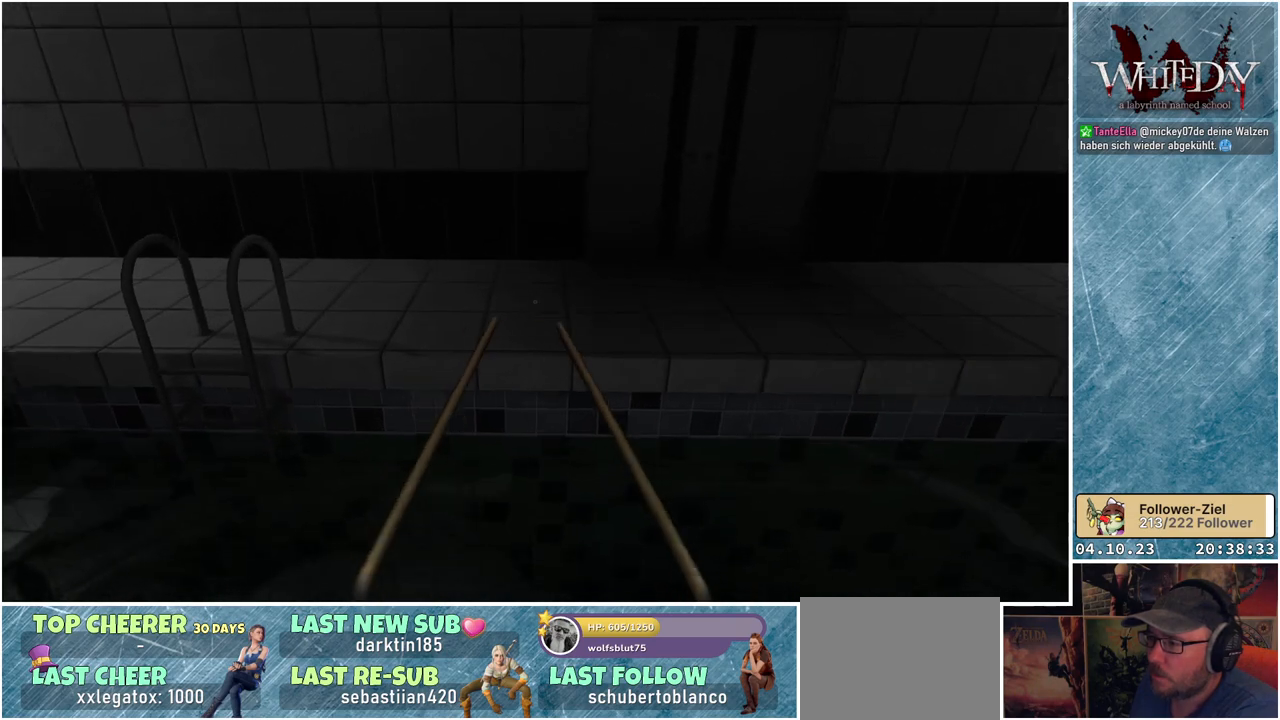
{"buttons": [], "left_stick": "center", "right_stick": "right", "events": [[417, "right_stick", "right"]]}
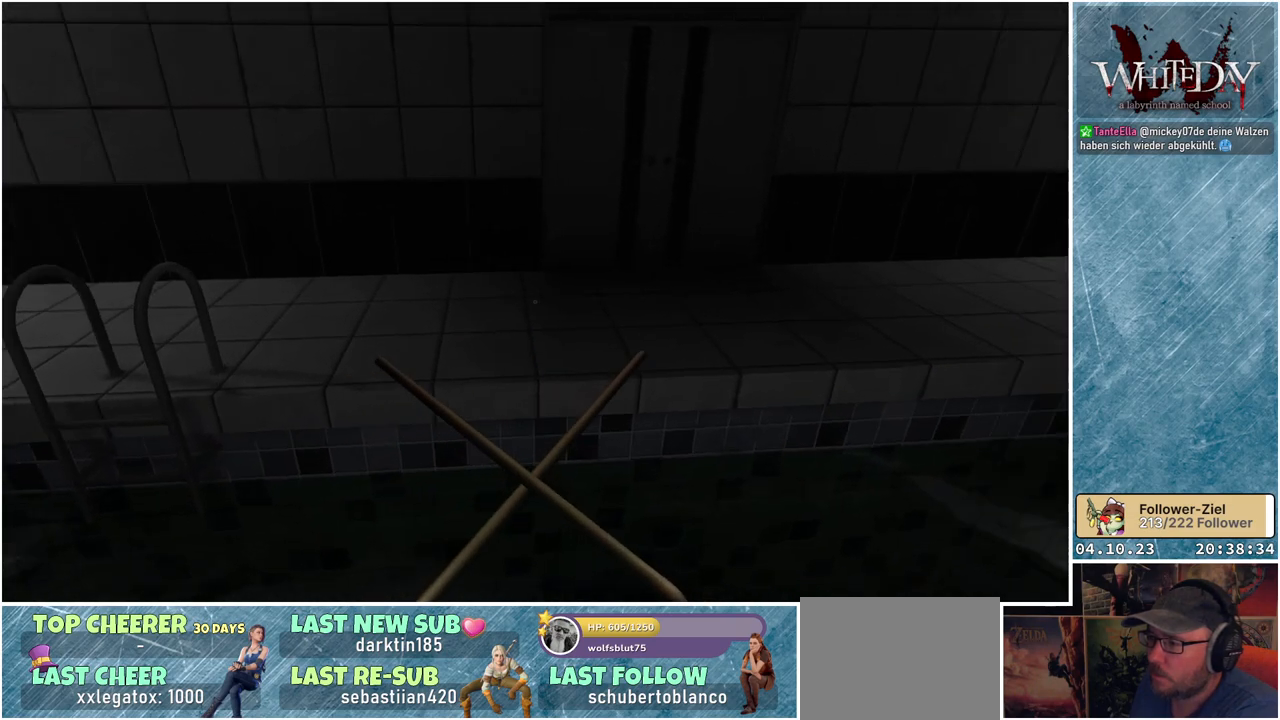
{"buttons": [], "left_stick": "center", "right_stick": "right", "events": []}
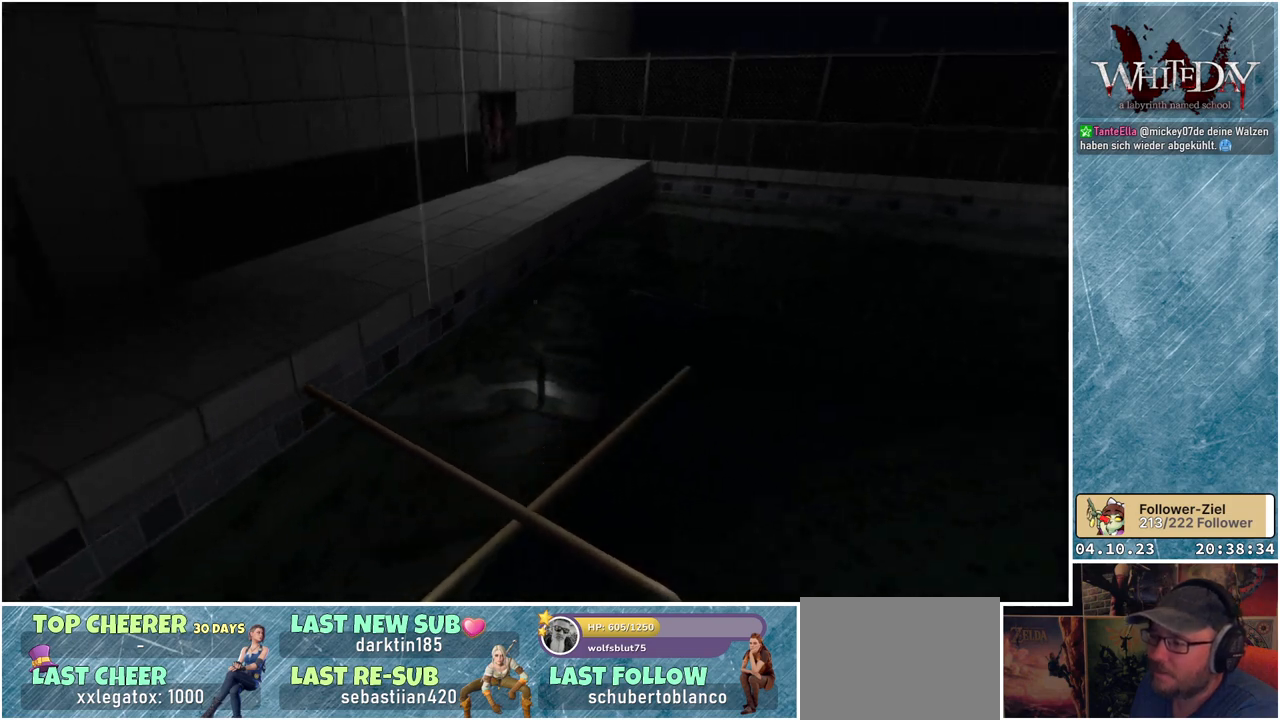
{"buttons": [], "left_stick": "center", "right_stick": "center", "events": [[267, "right_stick", "center"]]}
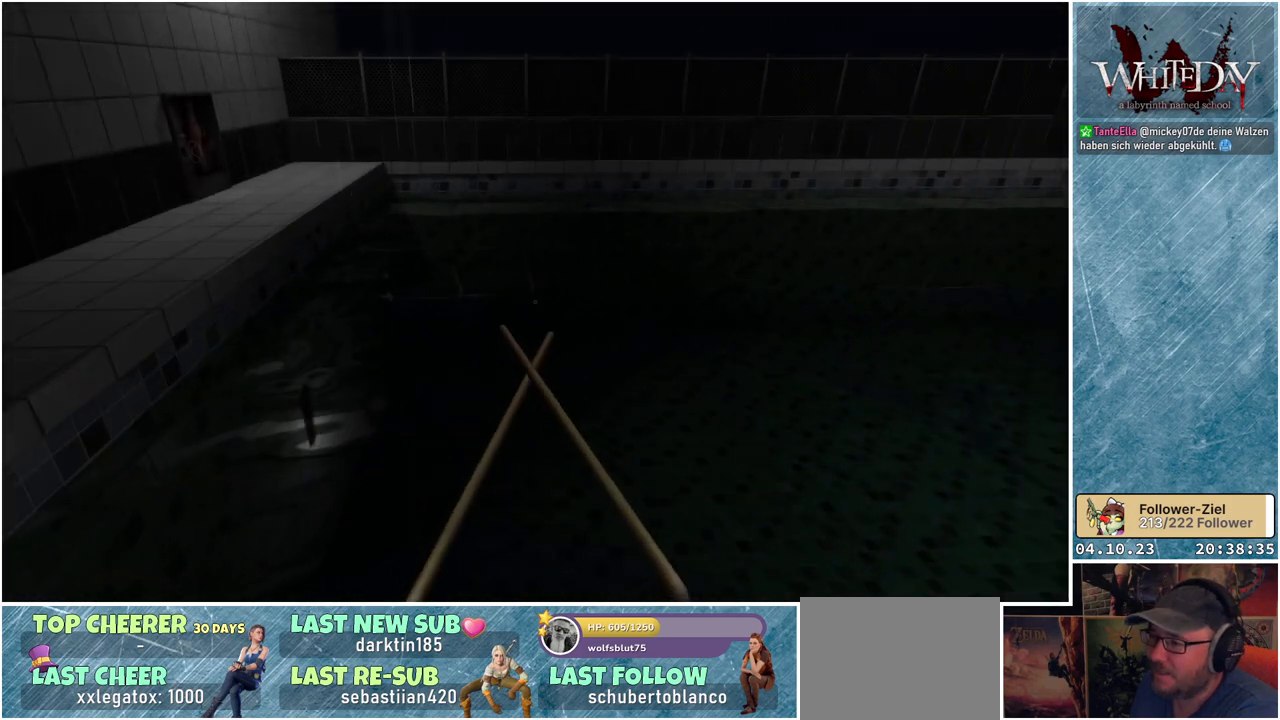
{"buttons": [], "left_stick": "up", "right_stick": "center", "events": [[300, "left_stick", "up"]]}
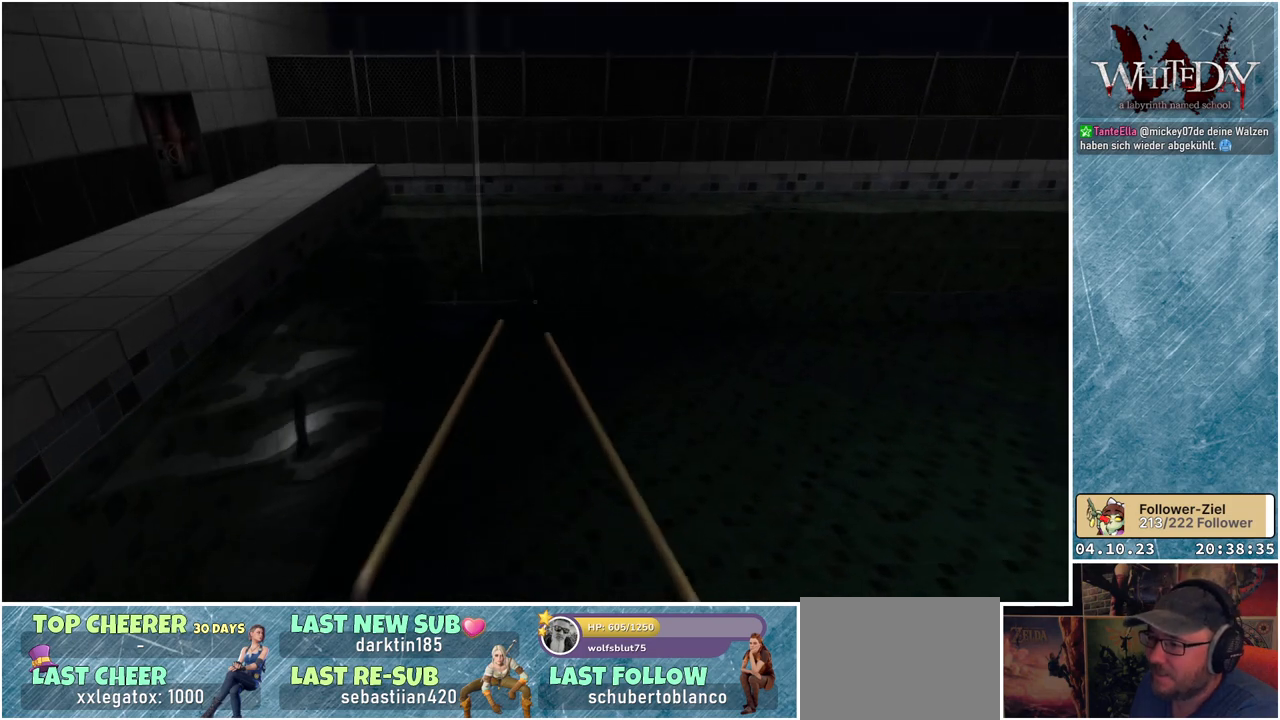
{"buttons": [], "left_stick": "center", "right_stick": "center", "events": [[283, "left_stick", "center"]]}
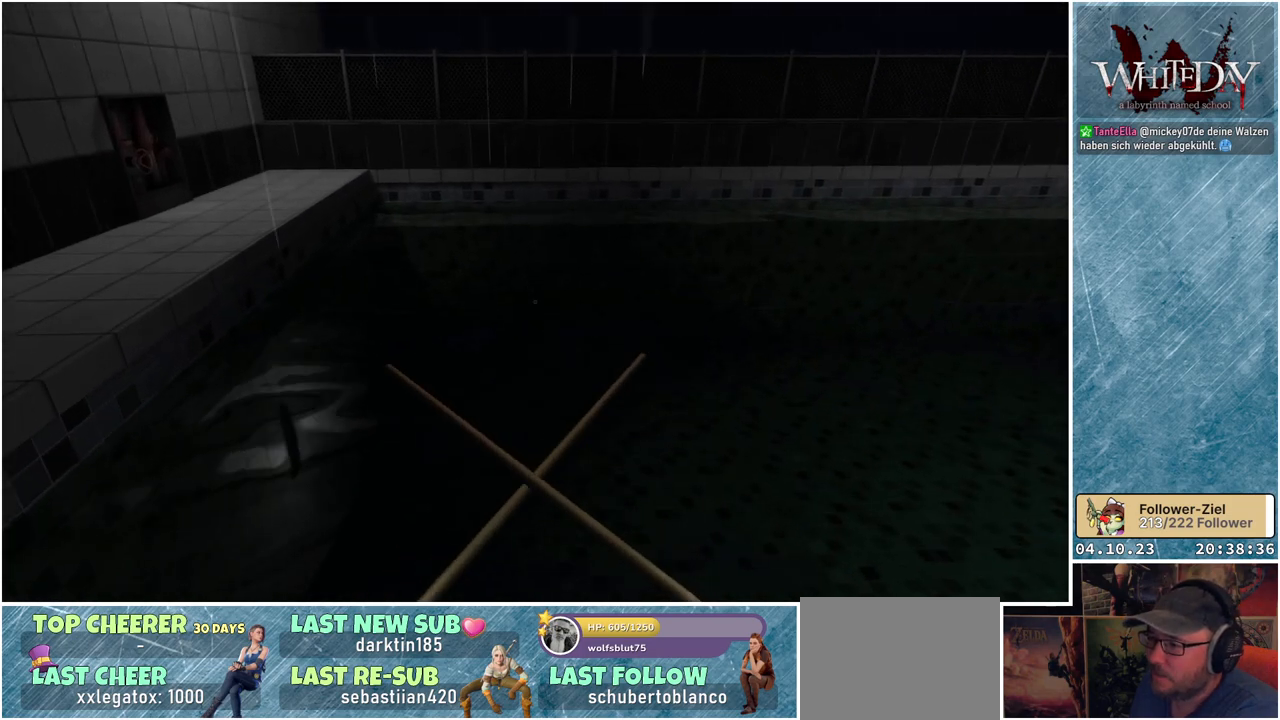
{"buttons": [], "left_stick": "center", "right_stick": "left", "events": [[67, "right_stick", "left"], [150, "left_stick", "down"], [283, "left_stick", "center"]]}
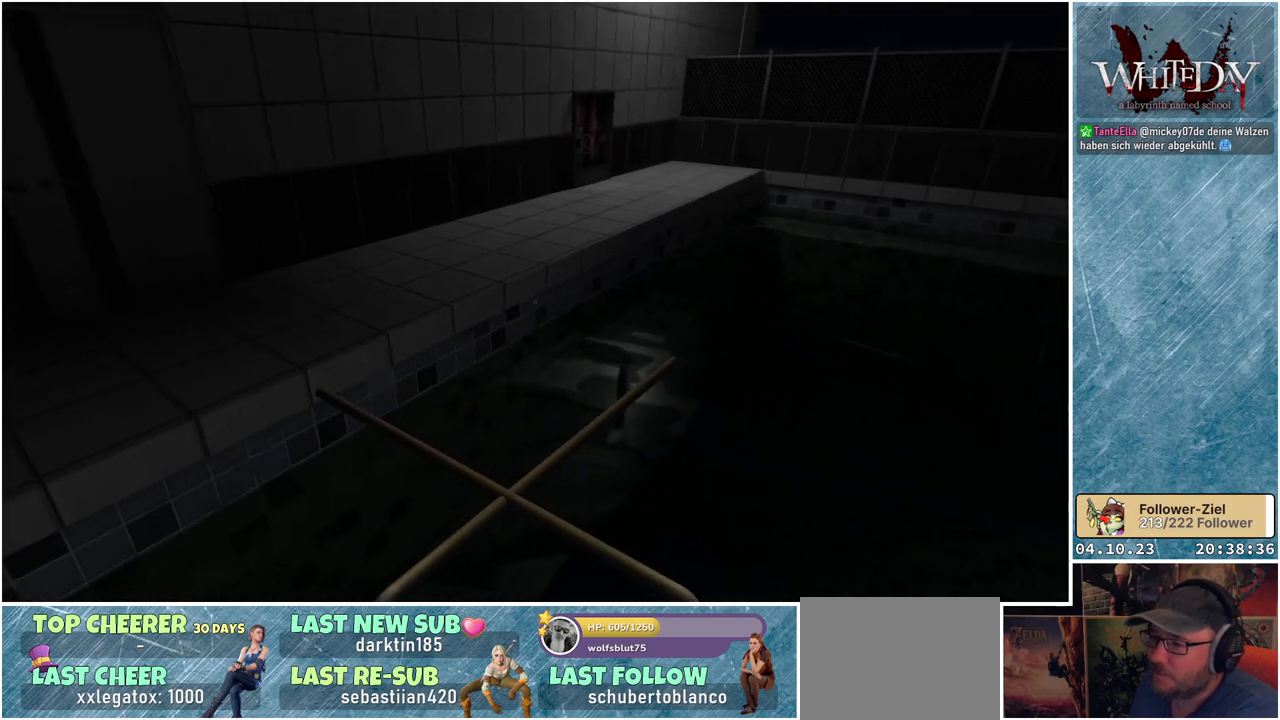
{"buttons": [], "left_stick": "center", "right_stick": "left", "events": []}
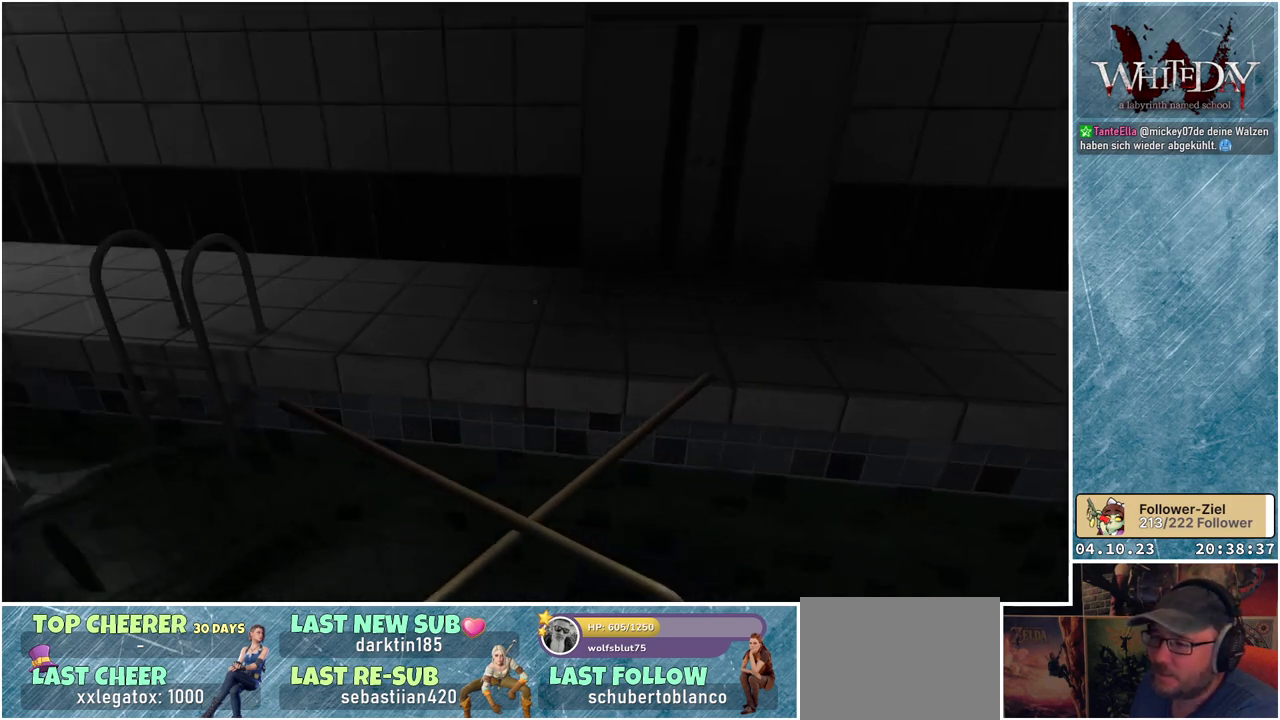
{"buttons": [], "left_stick": "center", "right_stick": "left", "events": []}
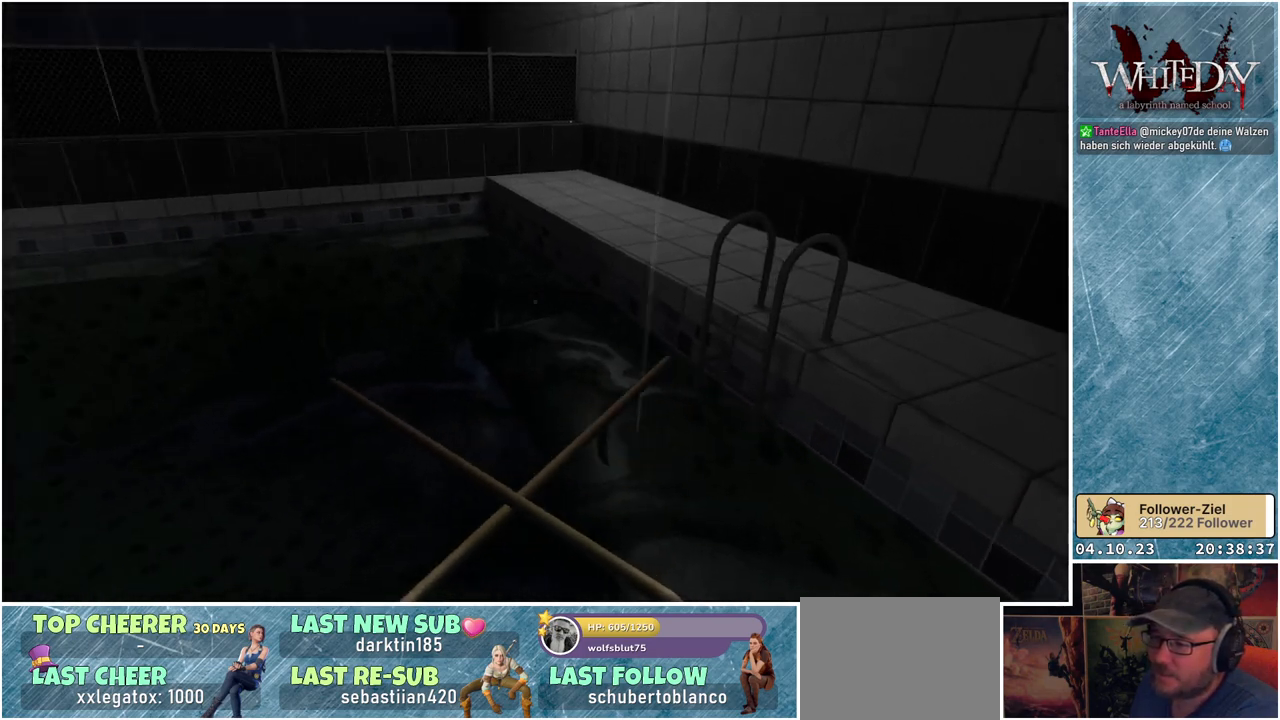
{"buttons": [], "left_stick": "center", "right_stick": "center", "events": [[150, "right_stick", "center"]]}
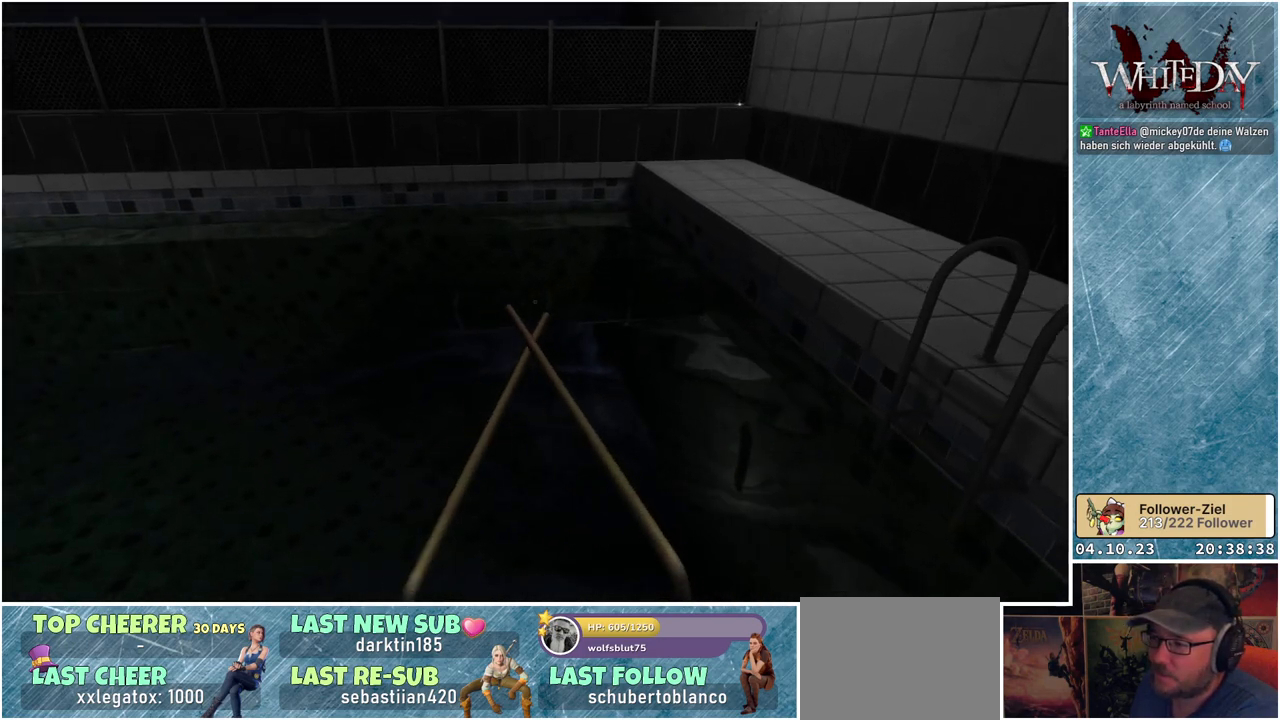
{"buttons": [], "left_stick": "center", "right_stick": "up-left", "events": [[450, "right_stick", "up-left"]]}
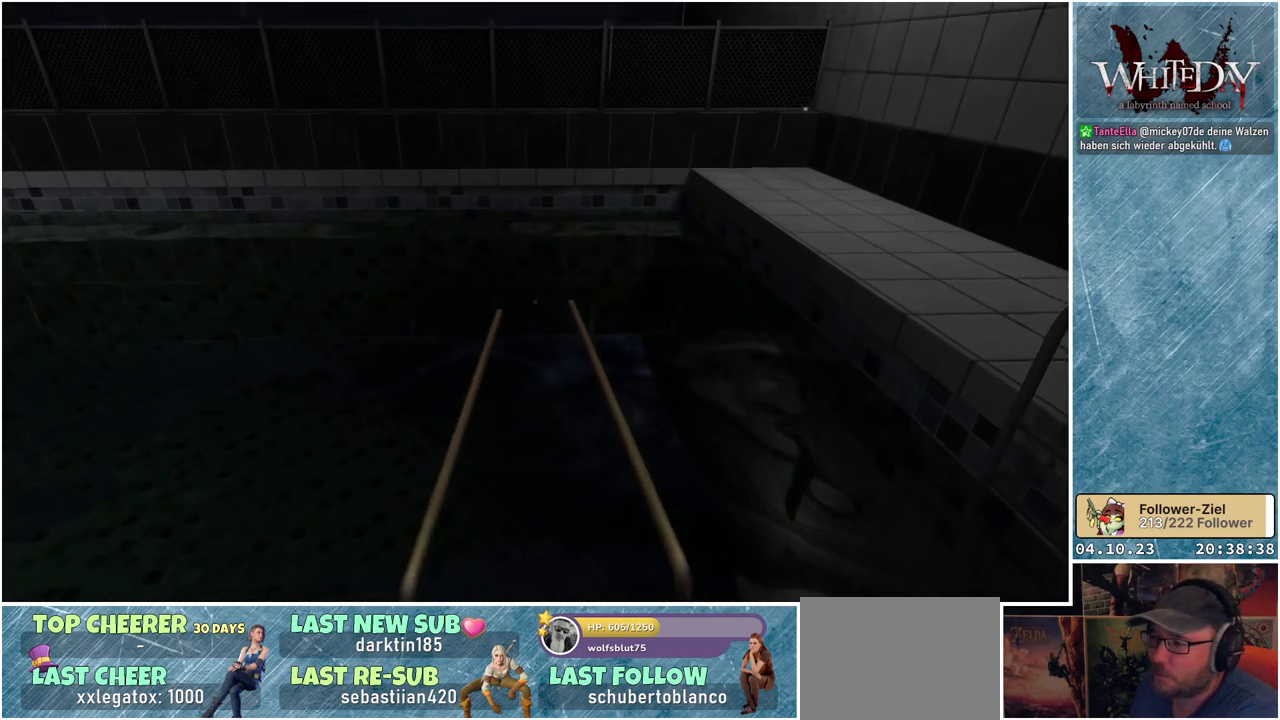
{"buttons": [], "left_stick": "up", "right_stick": "center", "events": [[250, "right_stick", "center"], [417, "left_stick", "up"]]}
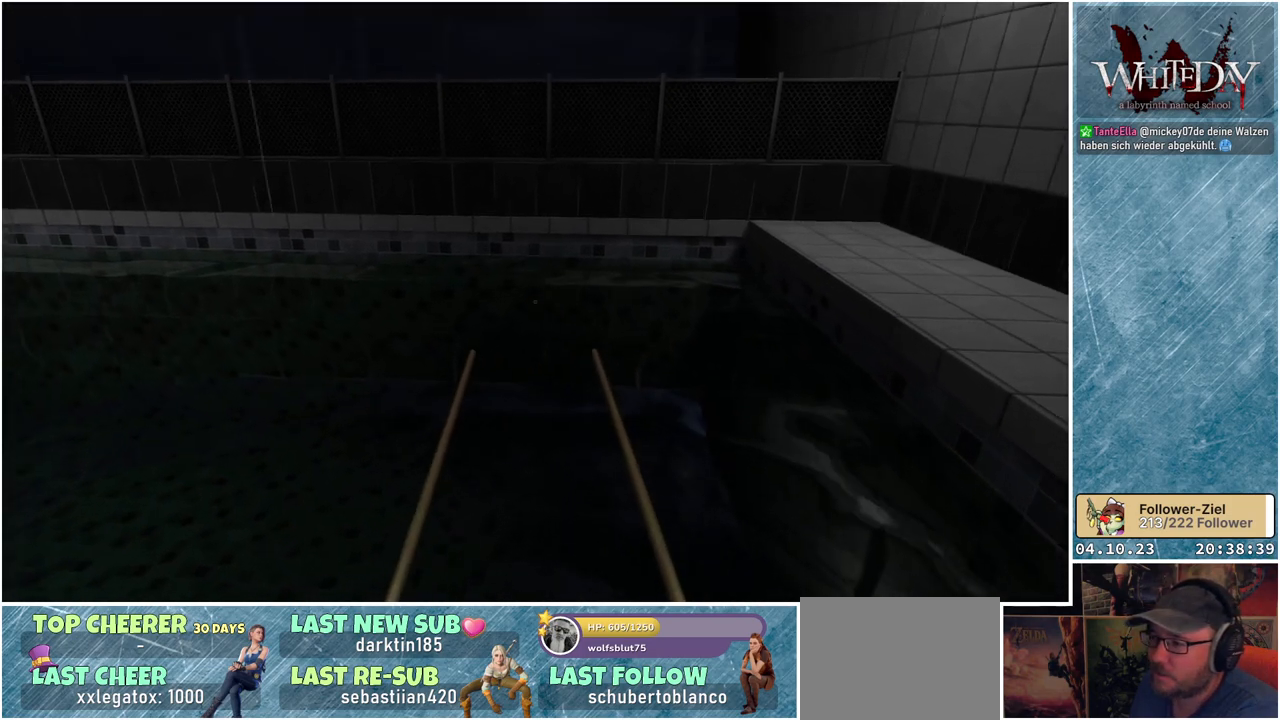
{"buttons": [], "left_stick": "up", "right_stick": "center", "events": []}
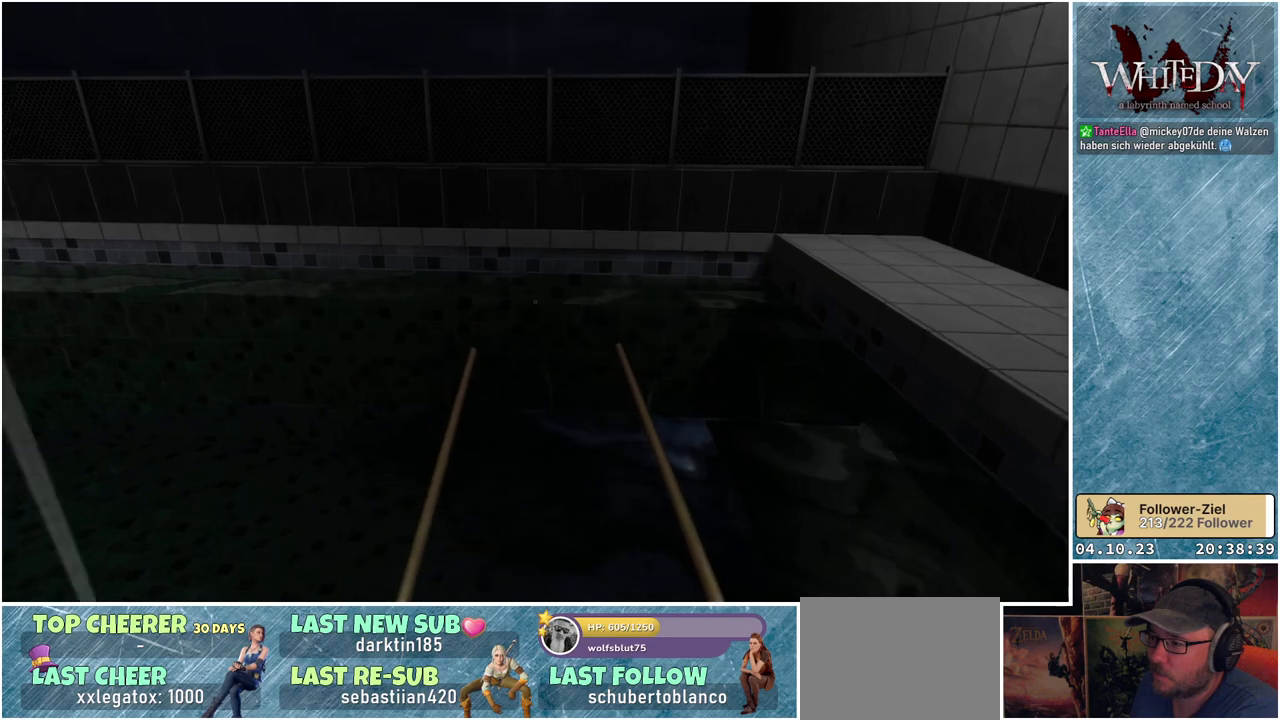
{"buttons": [], "left_stick": "up", "right_stick": "center", "events": [[250, "right_stick", "down-right"], [383, "right_stick", "center"]]}
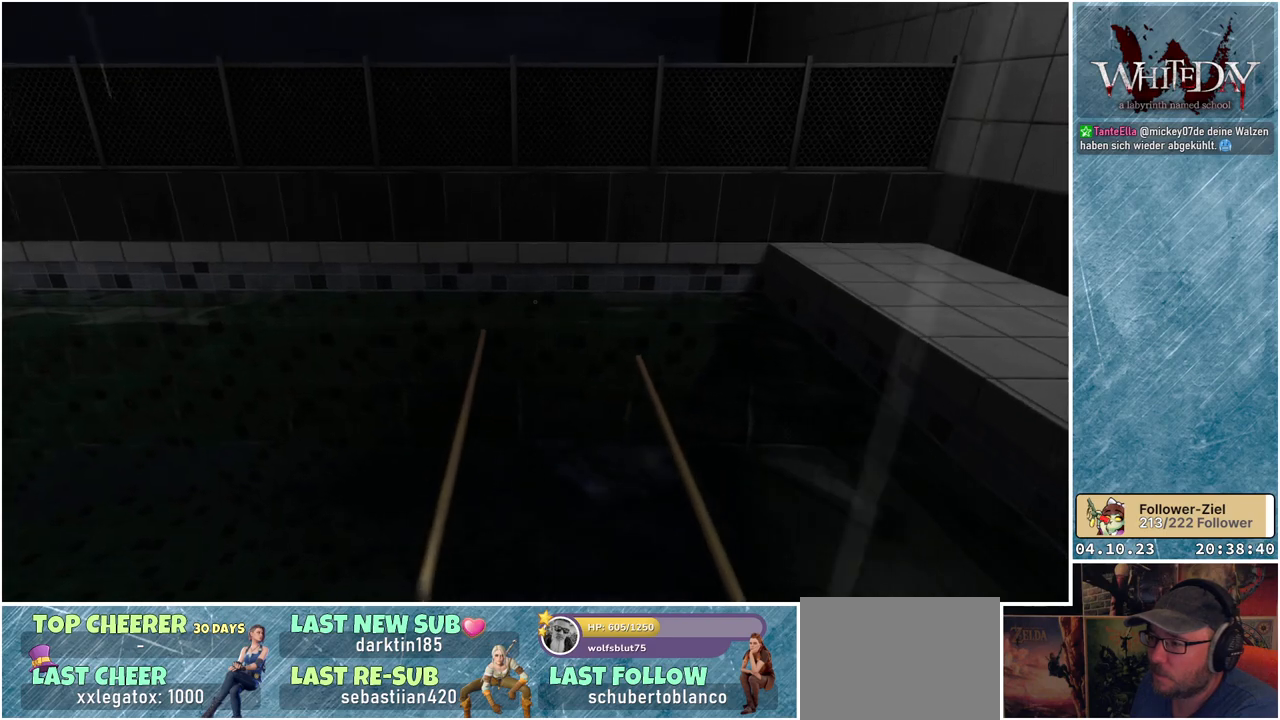
{"buttons": [], "left_stick": "up", "right_stick": "center", "events": []}
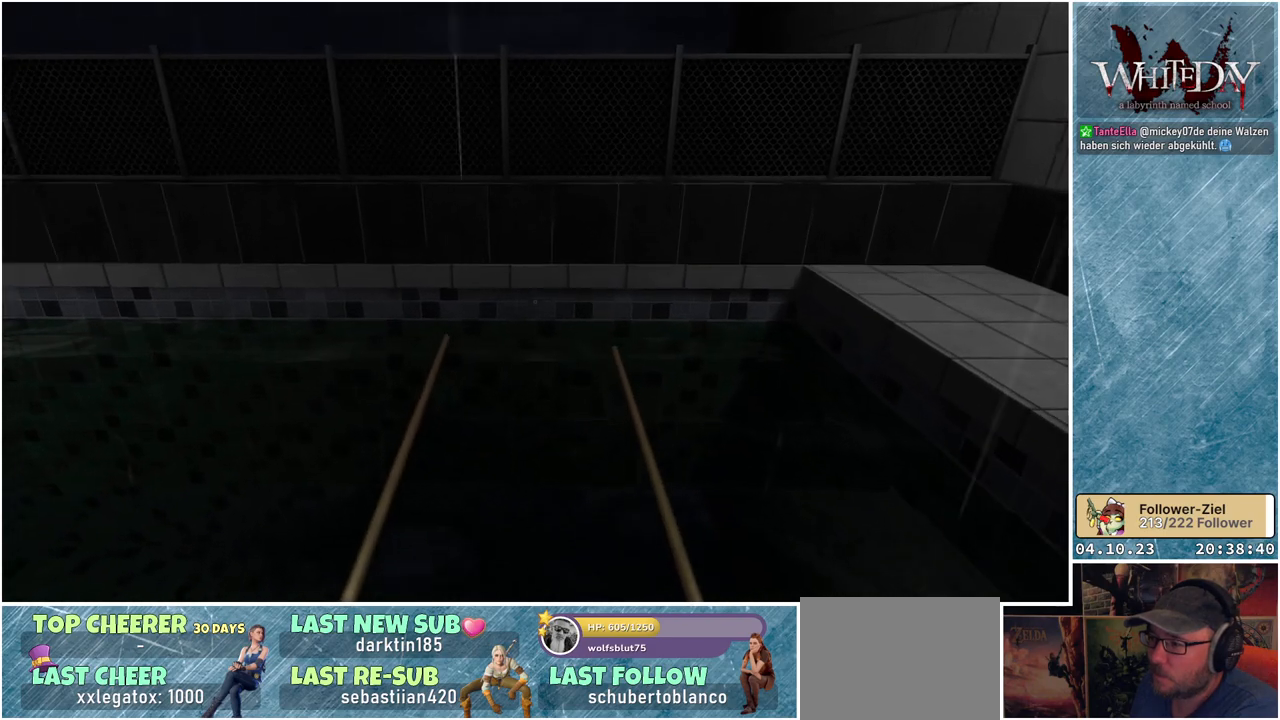
{"buttons": [], "left_stick": "up", "right_stick": "center", "events": []}
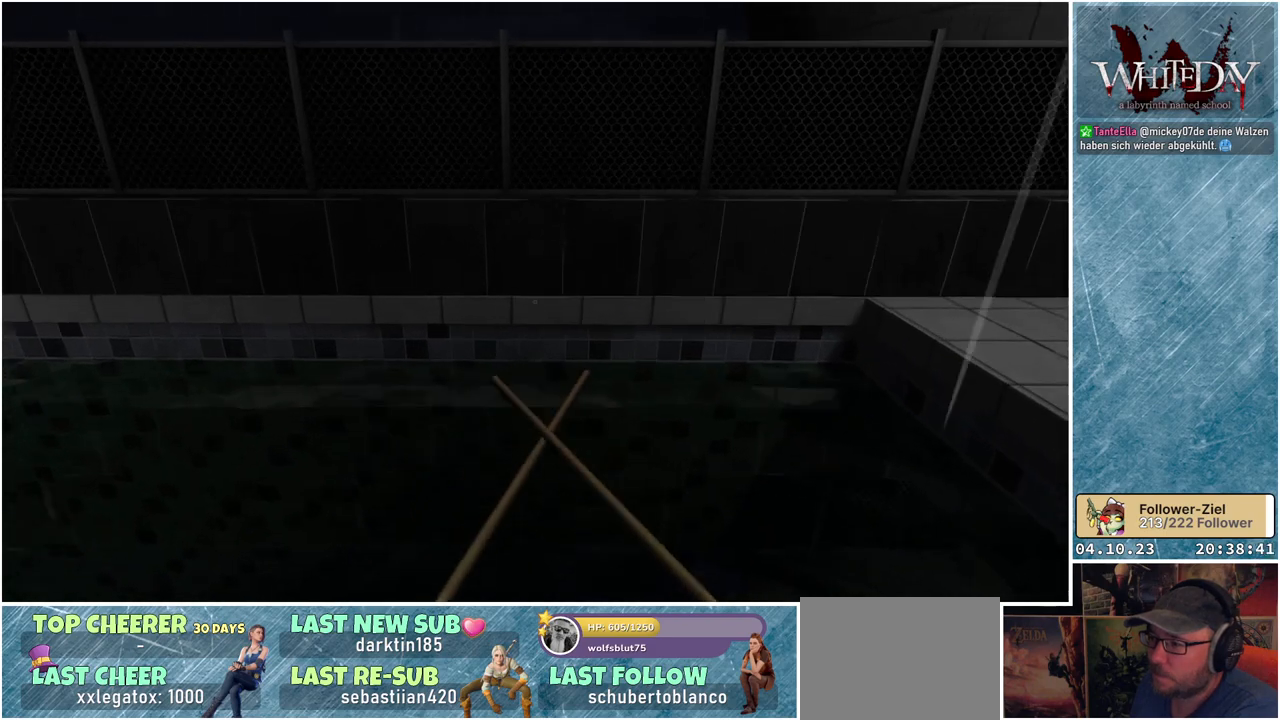
{"buttons": [], "left_stick": "center", "right_stick": "right", "events": [[33, "left_stick", "center"], [133, "right_stick", "right"]]}
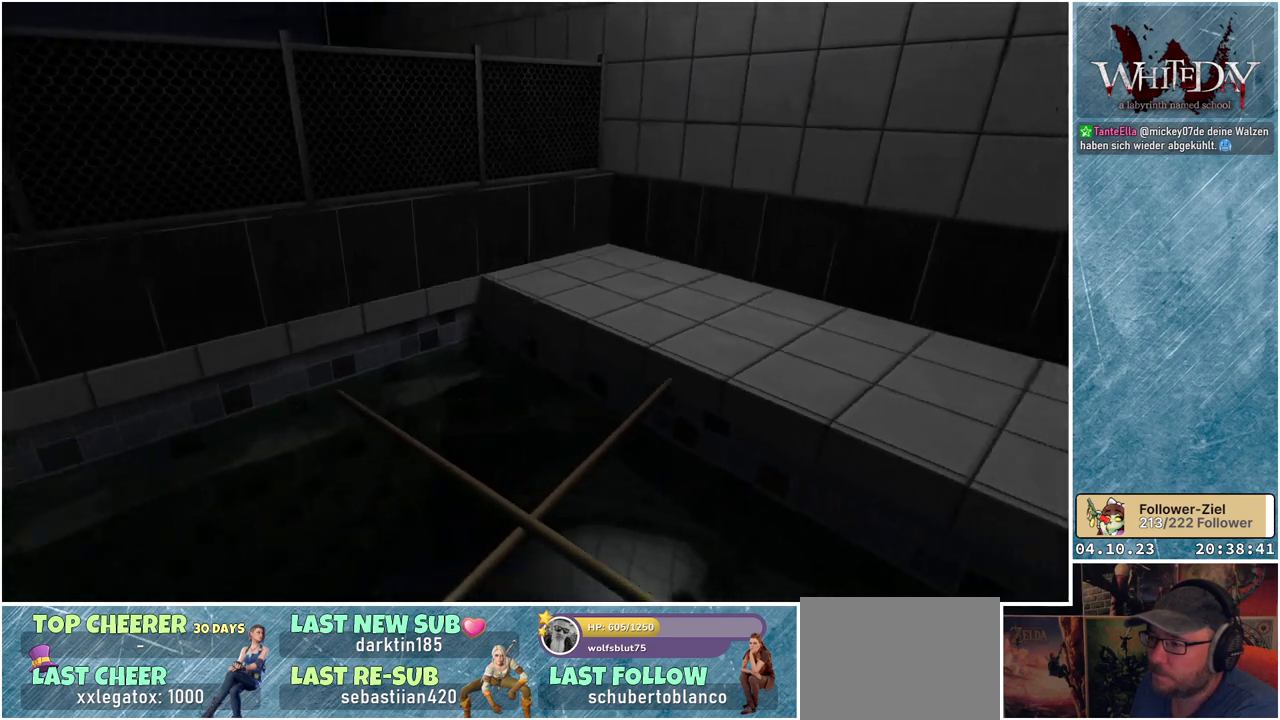
{"buttons": [], "left_stick": "center", "right_stick": "center", "events": [[417, "right_stick", "center"]]}
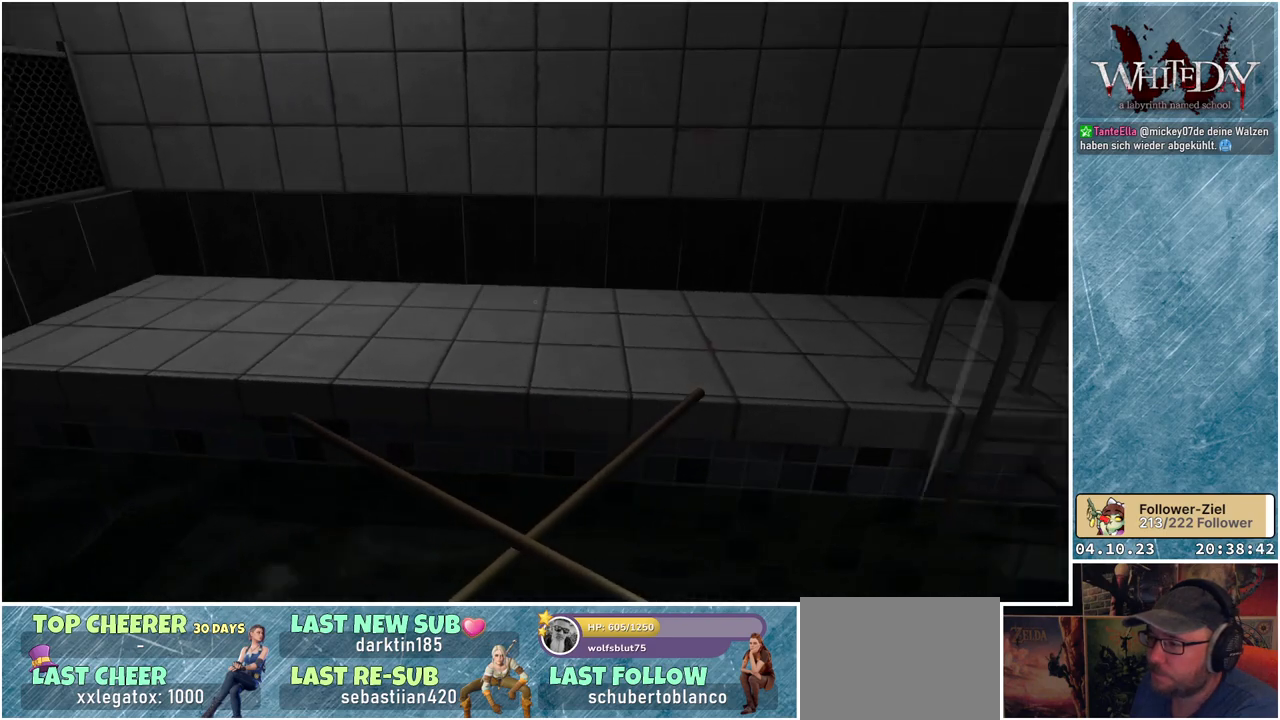
{"buttons": [], "left_stick": "center", "right_stick": "center", "events": [[217, "right_stick", "right"], [400, "right_stick", "center"]]}
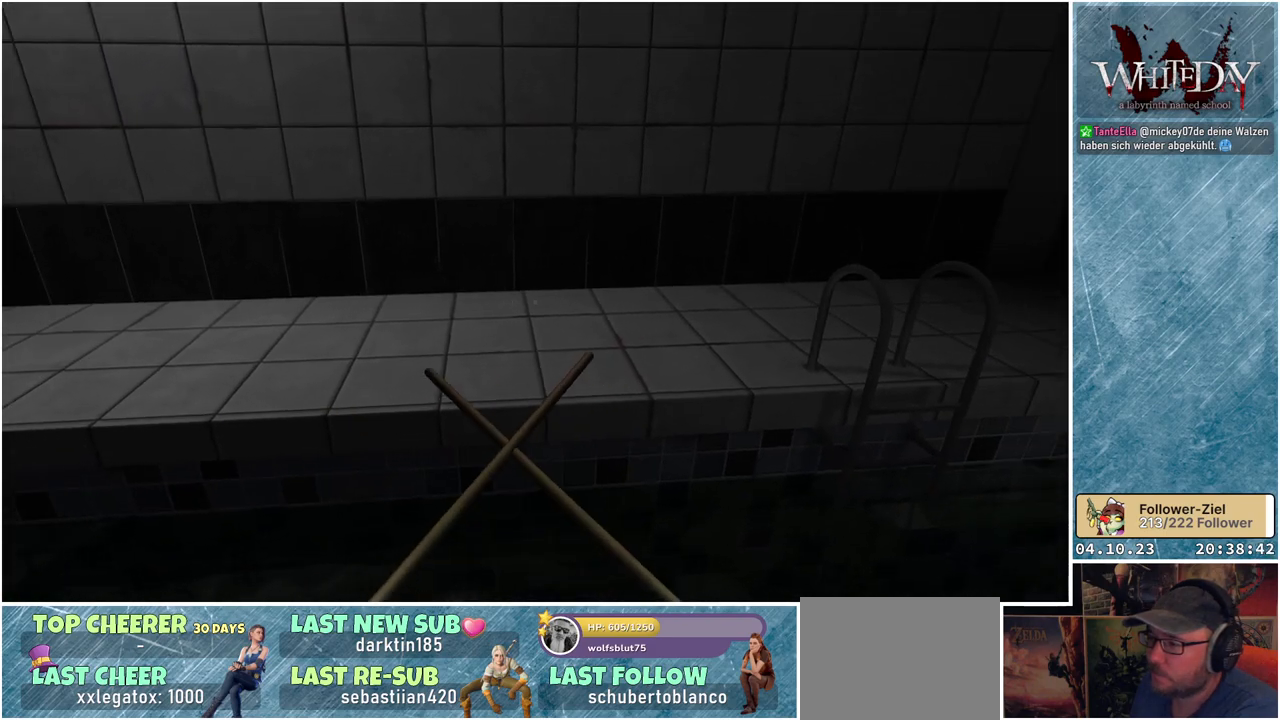
{"buttons": [], "left_stick": "center", "right_stick": "center", "events": []}
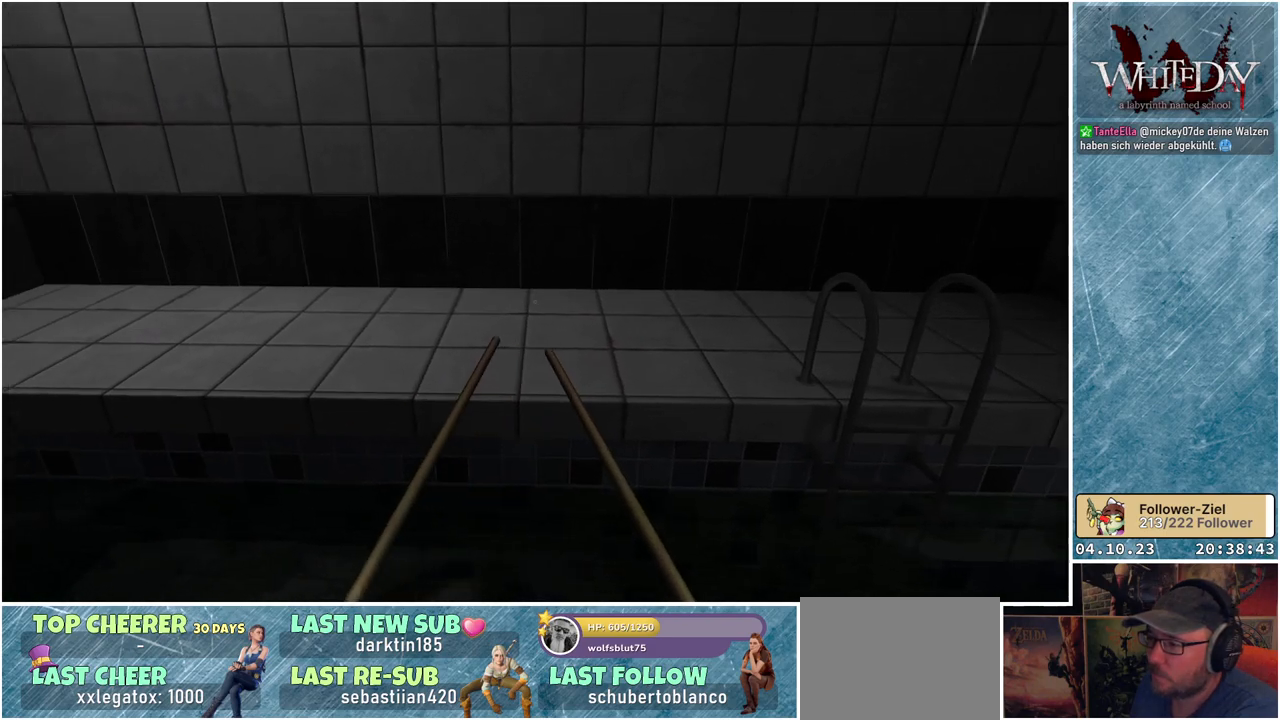
{"buttons": [], "left_stick": "center", "right_stick": "center", "events": []}